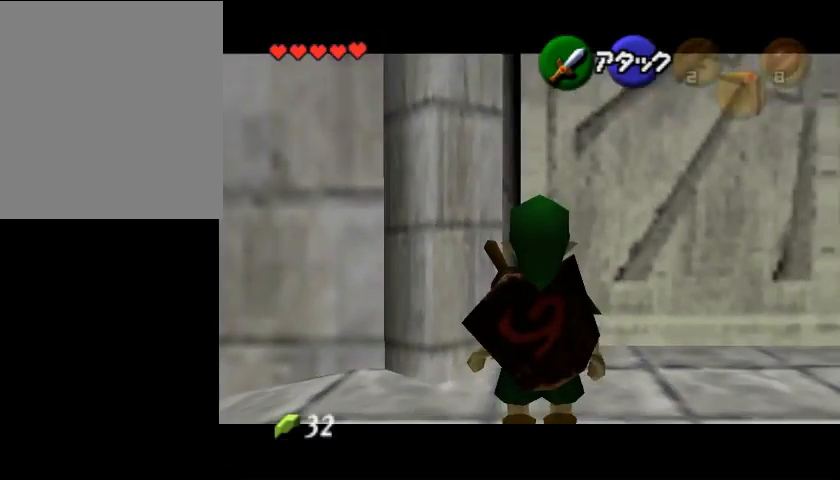
Gameplay with a controller (Nintendo layout); each line is a JSON object with the inputs held at the frame after it. "events" lists button and stick changes between this image and that frame as [ms after this image, input, new state], when the widget could be followed in between. Not read: L3 R3 Z.
{"buttons": [], "left_stick": "center", "events": [[133, "C_UP", "down"], [233, "C_UP", "up"]]}
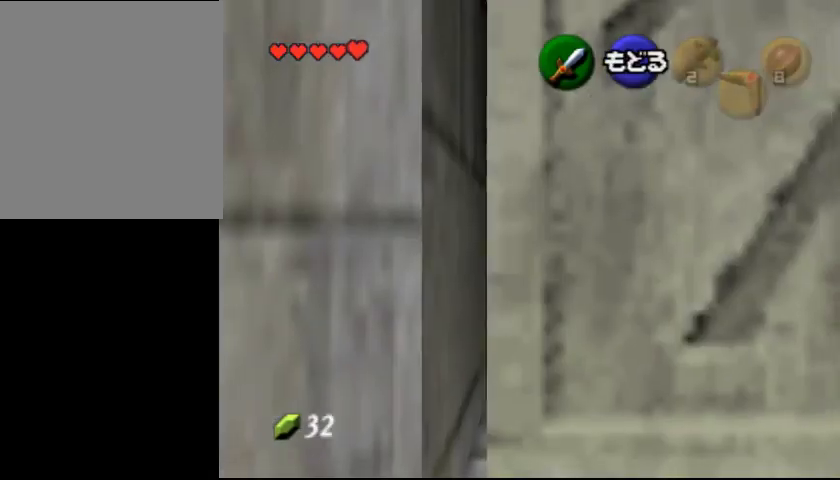
{"buttons": [], "left_stick": "center", "events": [[100, "left_stick", "left"], [500, "left_stick", "center"]]}
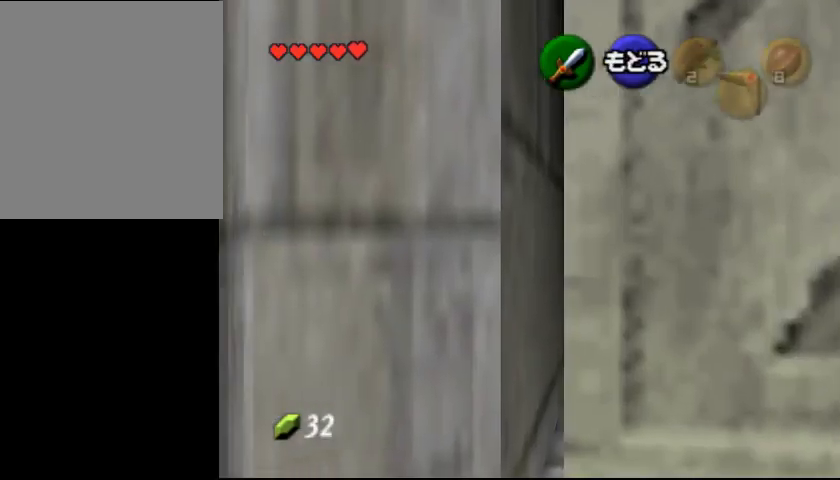
{"buttons": [], "left_stick": "center", "events": []}
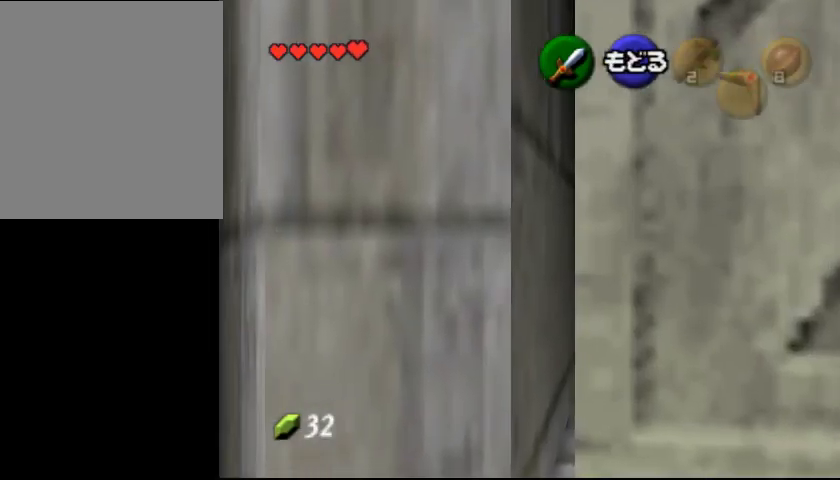
{"buttons": [], "left_stick": "center", "events": [[33, "left_stick", "up"], [400, "left_stick", "center"]]}
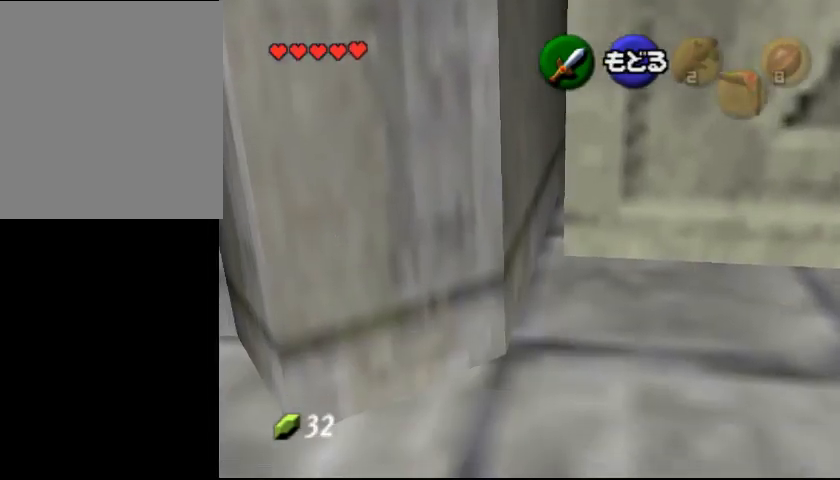
{"buttons": [], "left_stick": "center", "events": [[200, "C_UP", "down"], [300, "C_UP", "up"]]}
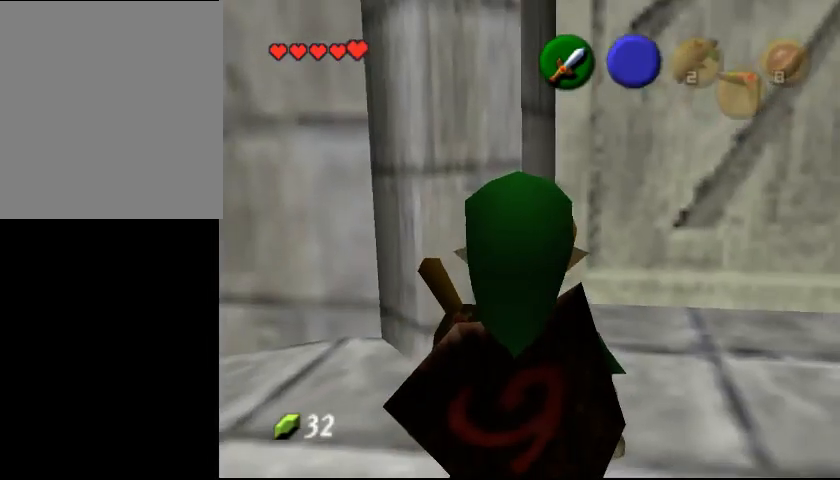
{"buttons": [], "left_stick": "center", "events": [[33, "left_stick", "left"], [200, "left_stick", "center"]]}
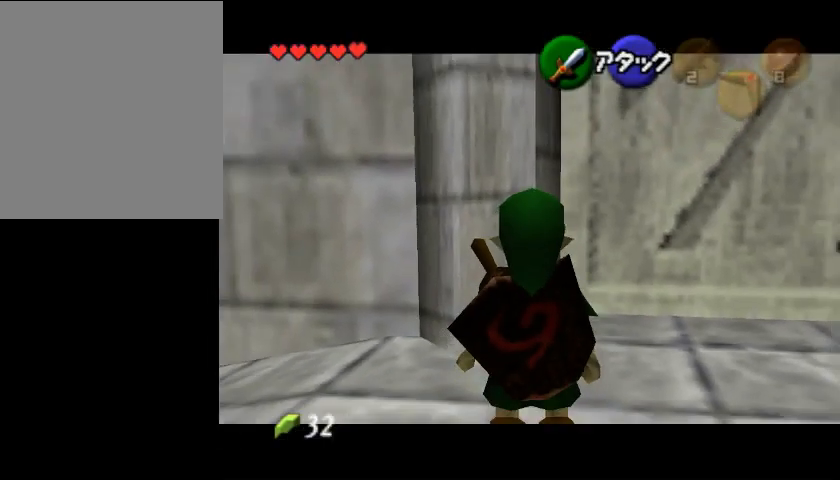
{"buttons": [], "left_stick": "center", "events": [[33, "C_UP", "down"], [167, "C_UP", "up"]]}
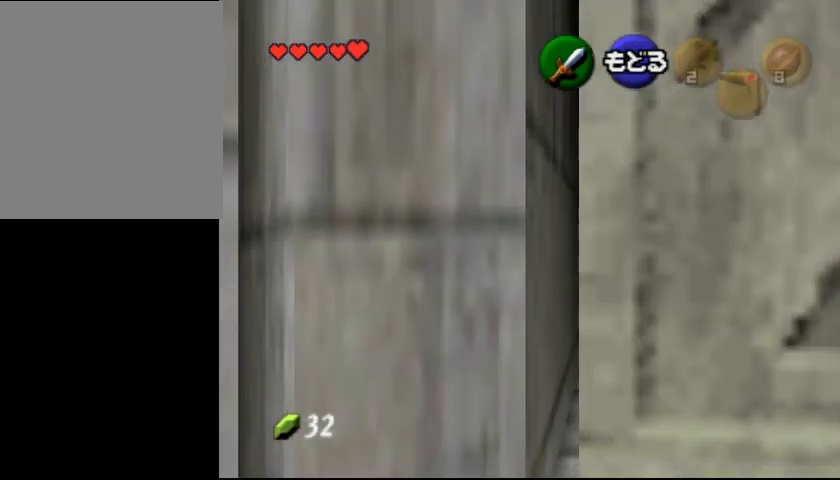
{"buttons": [], "left_stick": "down-right", "events": [[333, "left_stick", "right"], [467, "left_stick", "down-right"]]}
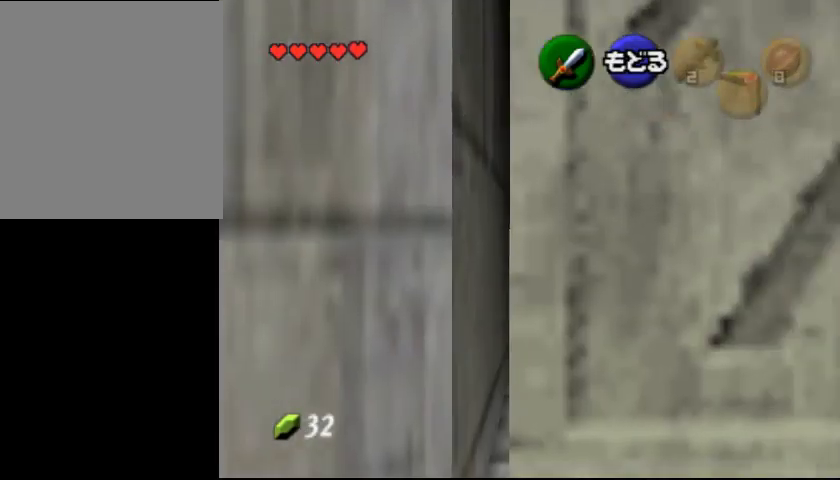
{"buttons": [], "left_stick": "center", "events": [[233, "left_stick", "down"], [500, "left_stick", "center"]]}
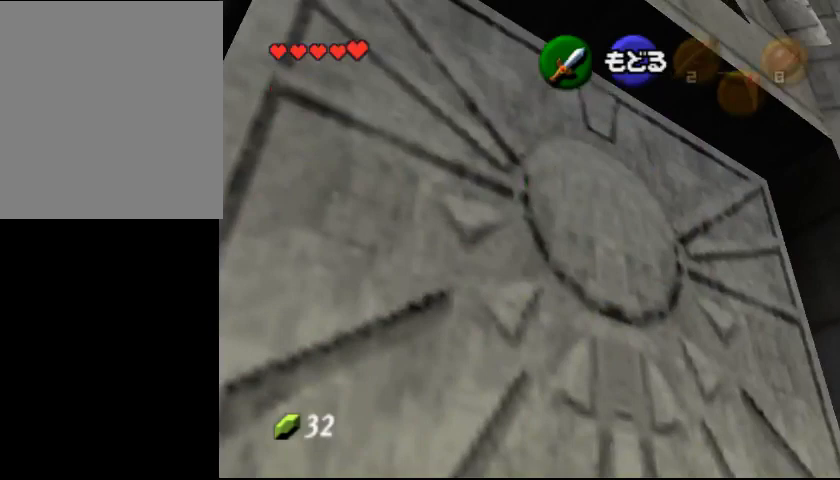
{"buttons": [], "left_stick": "center", "events": [[100, "left_stick", "left"], [233, "left_stick", "up-left"], [500, "left_stick", "center"]]}
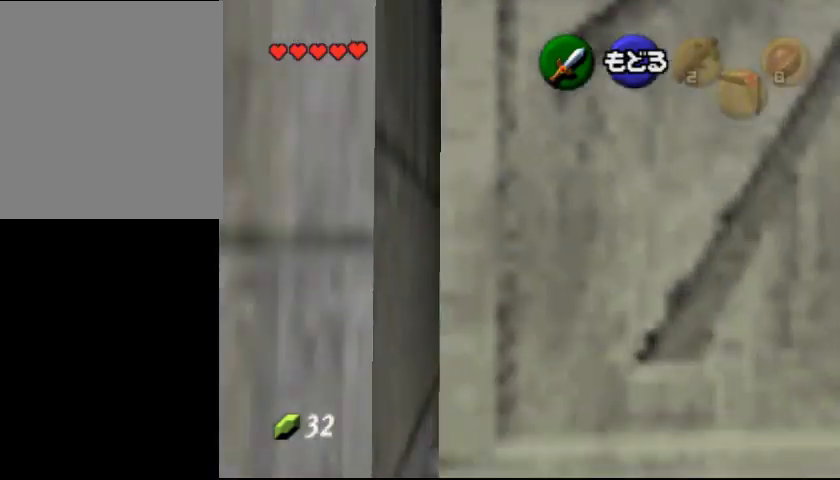
{"buttons": [], "left_stick": "center", "events": [[233, "left_stick", "left"], [367, "left_stick", "center"]]}
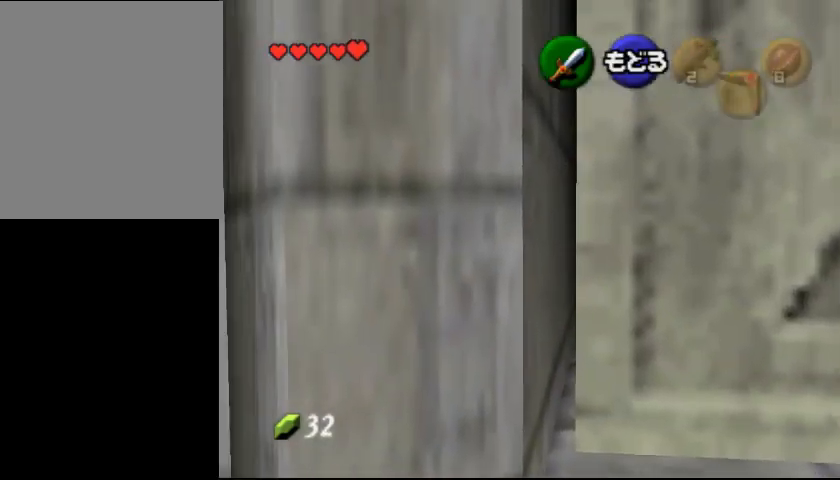
{"buttons": [], "left_stick": "center", "events": []}
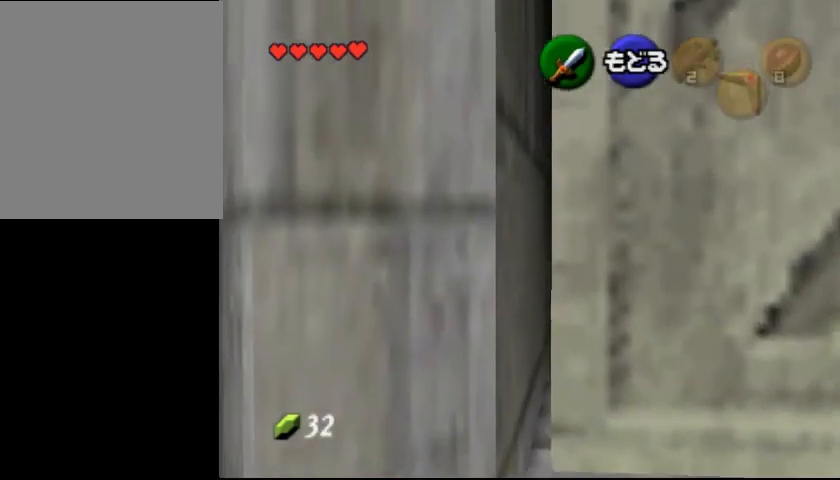
{"buttons": [], "left_stick": "center", "events": []}
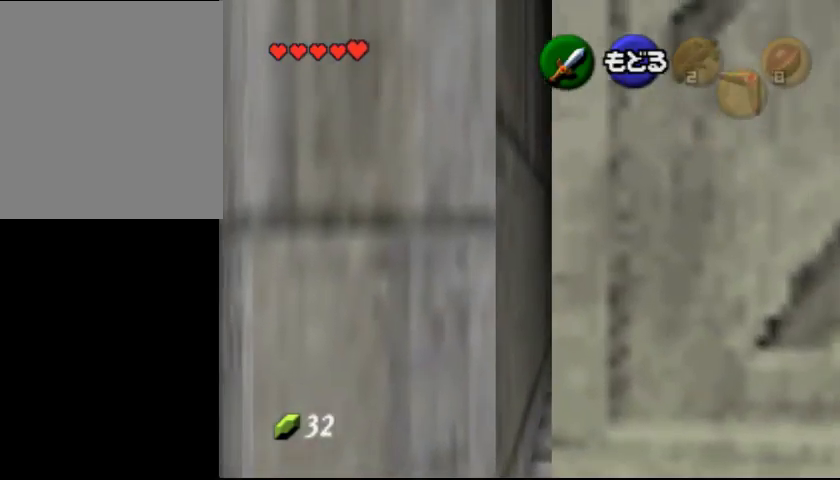
{"buttons": [], "left_stick": "center", "events": []}
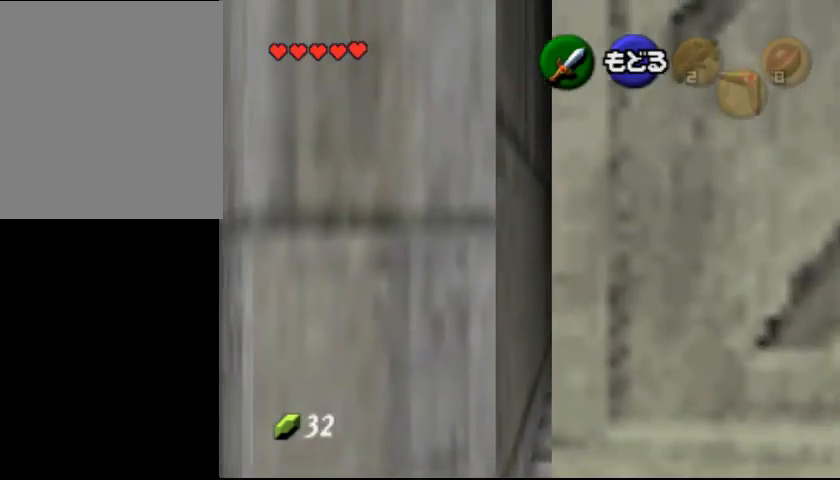
{"buttons": [], "left_stick": "center", "events": [[167, "C_UP", "down"], [267, "C_UP", "up"]]}
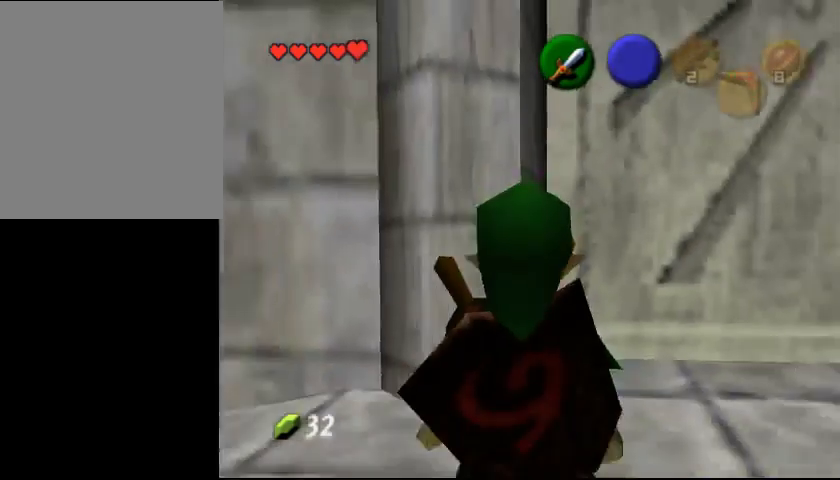
{"buttons": [], "left_stick": "center", "events": []}
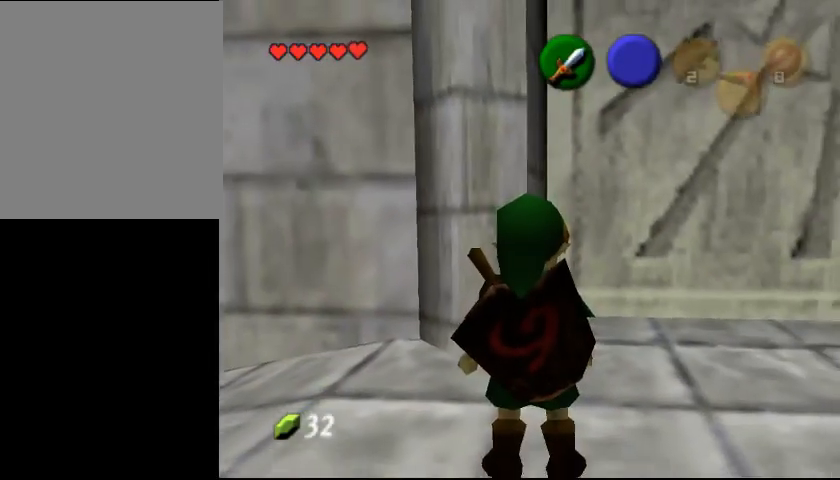
{"buttons": [], "left_stick": "center", "events": []}
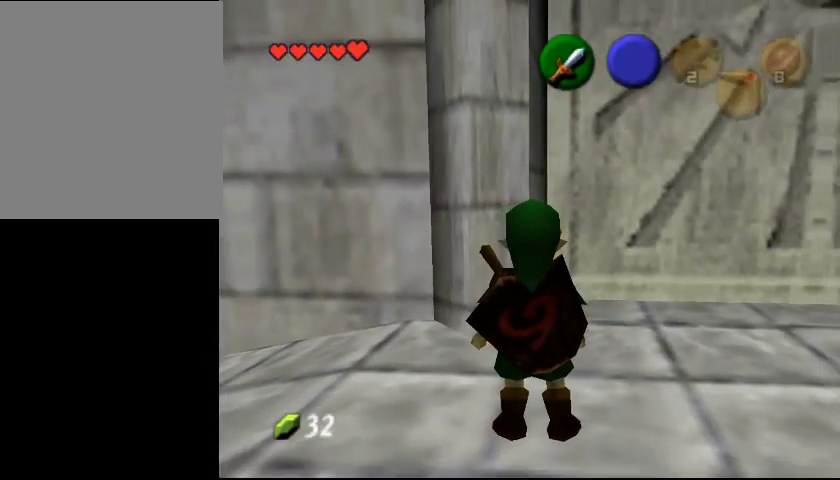
{"buttons": [], "left_stick": "center", "events": []}
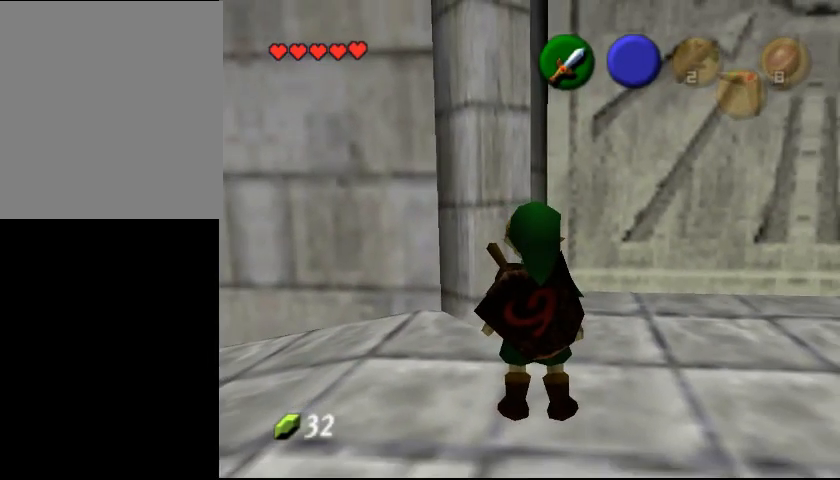
{"buttons": [], "left_stick": "up", "events": [[433, "left_stick", "up"]]}
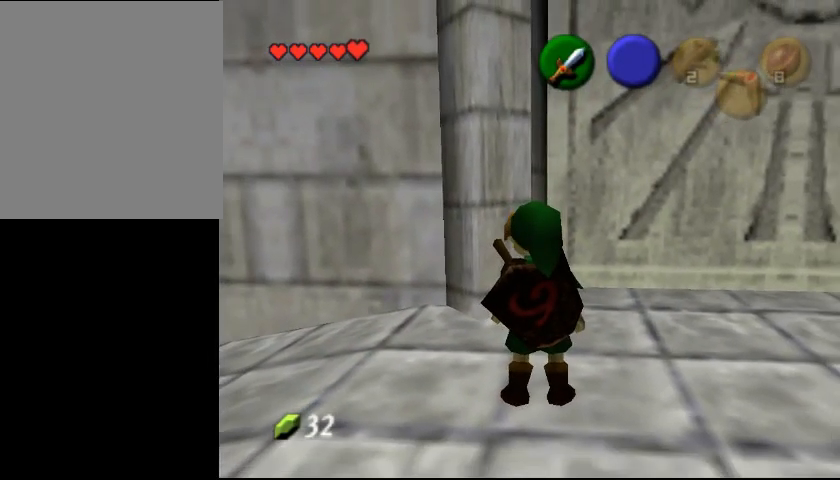
{"buttons": [], "left_stick": "center", "events": [[200, "left_stick", "center"]]}
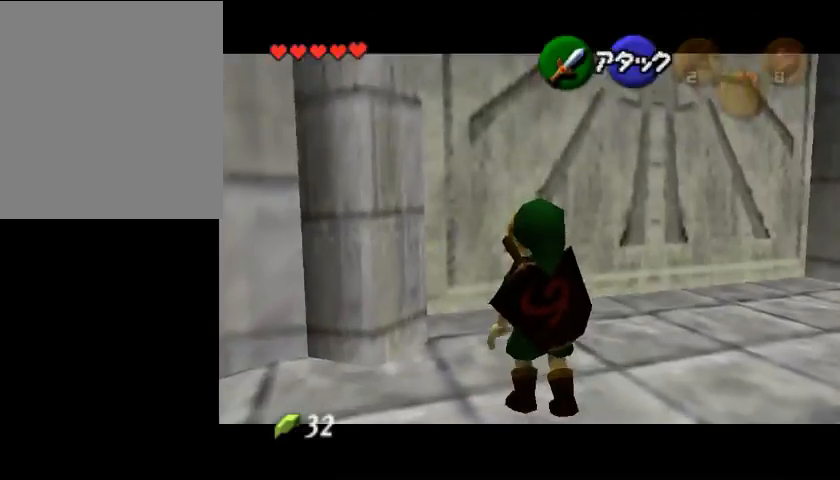
{"buttons": [], "left_stick": "up-left", "events": [[133, "left_stick", "up"], [367, "left_stick", "up-left"]]}
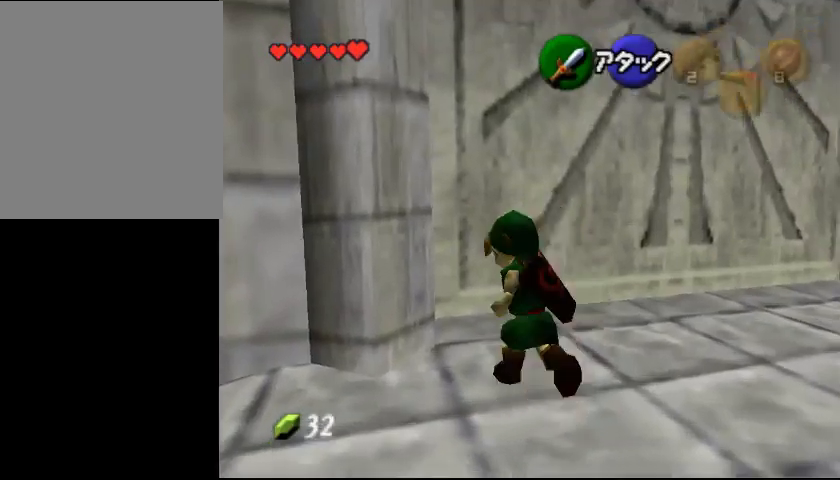
{"buttons": [], "left_stick": "up", "events": [[33, "left_stick", "center"], [467, "left_stick", "up"]]}
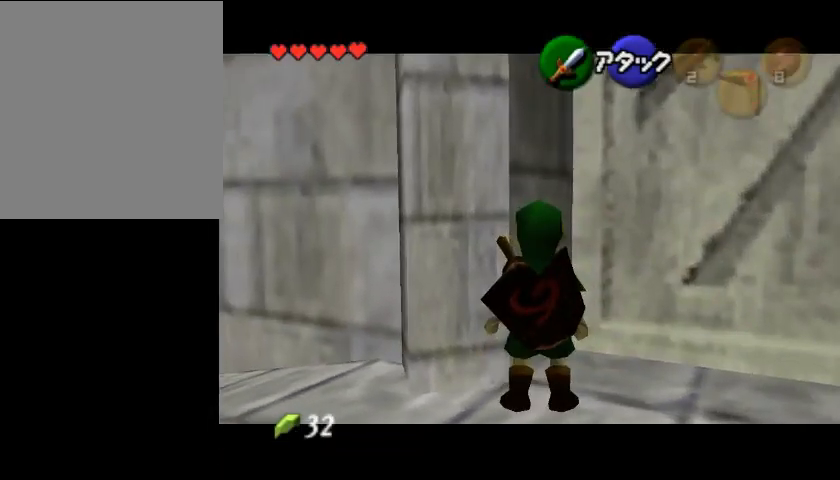
{"buttons": [], "left_stick": "down", "events": [[100, "left_stick", "center"], [367, "left_stick", "down"]]}
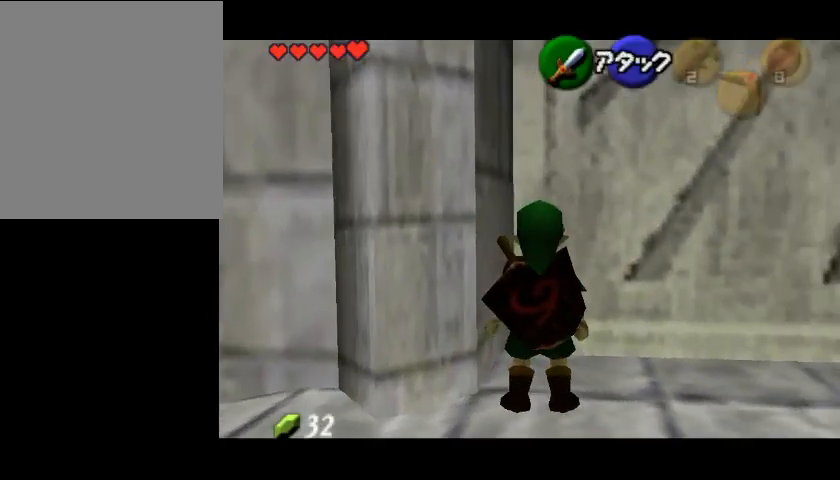
{"buttons": [], "left_stick": "center", "events": [[333, "left_stick", "center"]]}
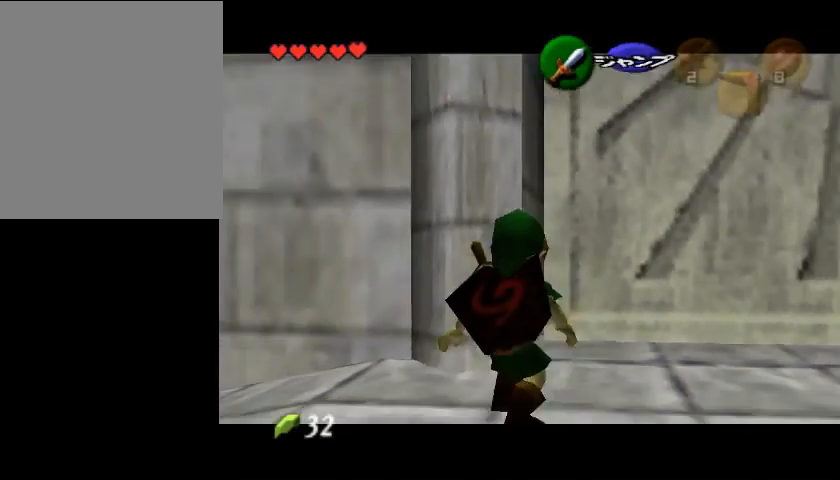
{"buttons": [], "left_stick": "center", "events": [[333, "C_UP", "down"], [433, "C_UP", "up"]]}
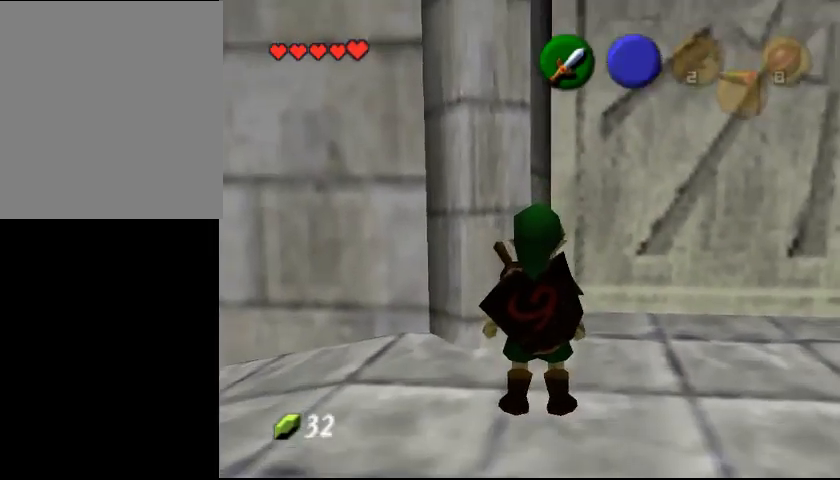
{"buttons": [], "left_stick": "center", "events": []}
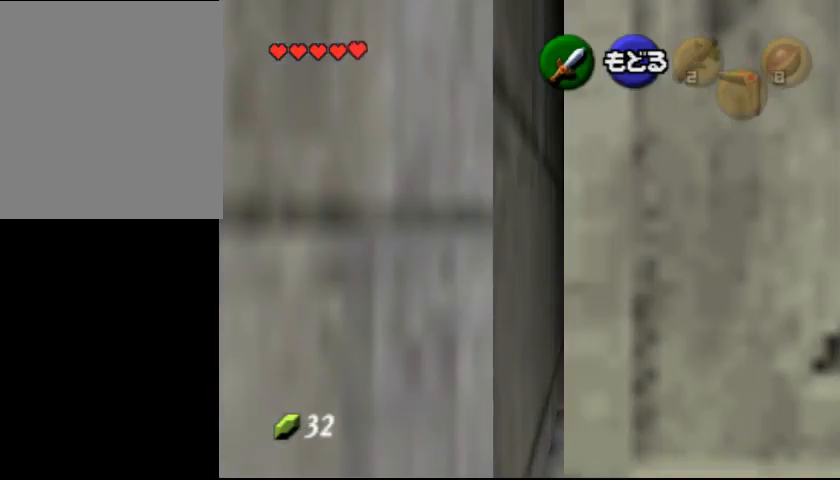
{"buttons": [], "left_stick": "center", "events": []}
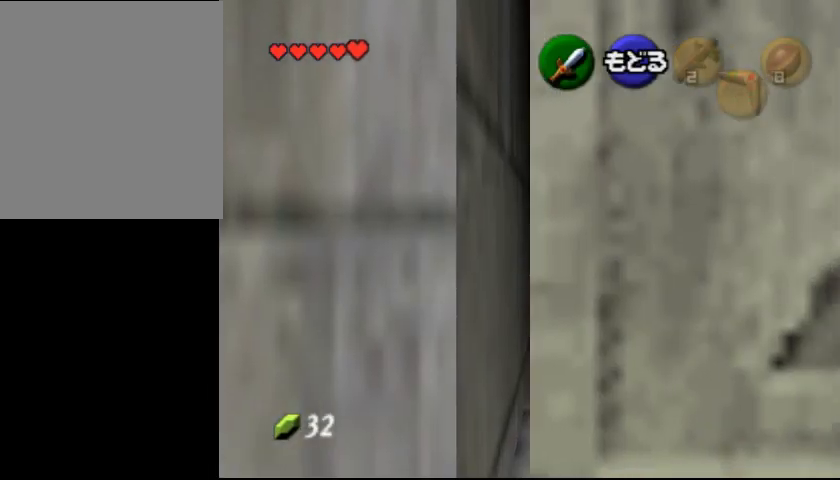
{"buttons": [], "left_stick": "center", "events": [[400, "C_UP", "down"], [500, "C_UP", "up"]]}
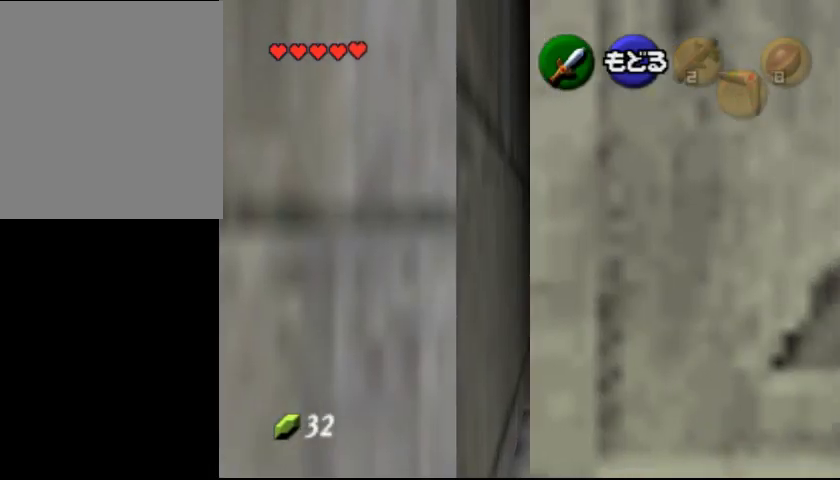
{"buttons": [], "left_stick": "down-left", "events": [[300, "left_stick", "down-left"]]}
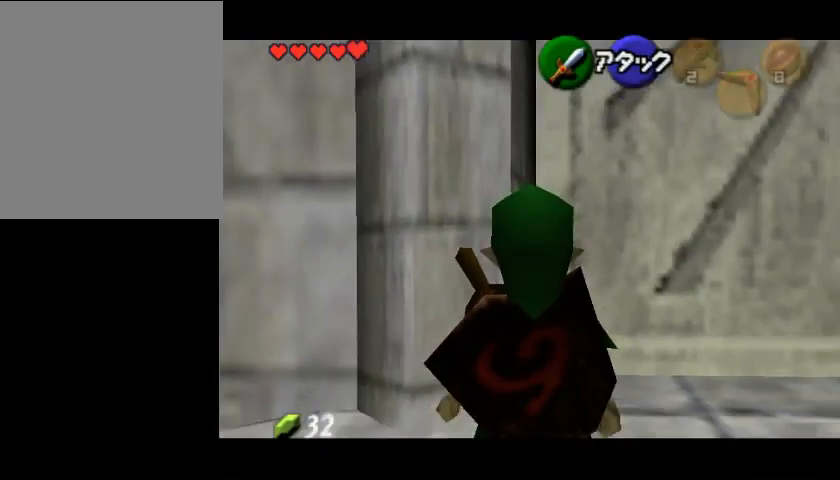
{"buttons": [], "left_stick": "center", "events": [[33, "left_stick", "center"]]}